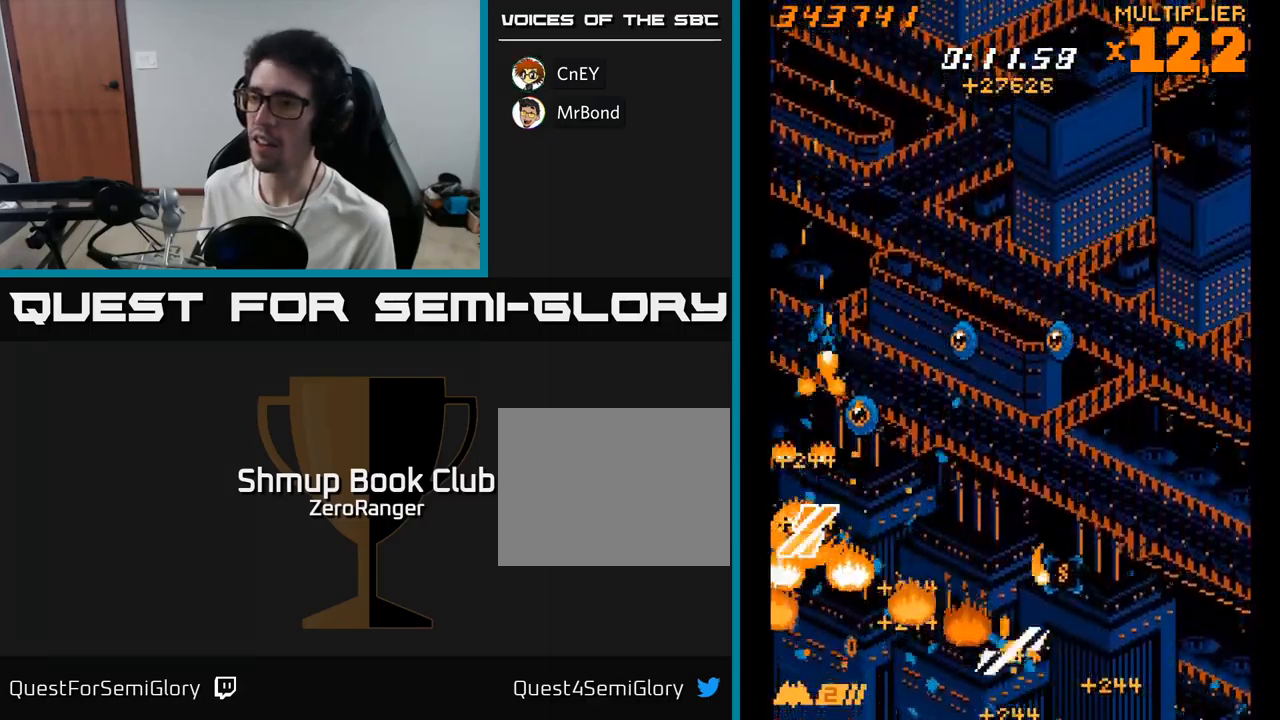
Gameplay with a controller (Xbox layout); each line is a JSON object with the inputs held at the frame after it. "events" lists button and stick changes between this image and that frame as [ms after this image, input, new state], when the widget could be followed in between. Not read: left_stick.
{"buttons": ["X", "DPAD_DOWN", "DPAD_RIGHT"], "right_stick": "center", "events": [[100, "DPAD_DOWN", "down"], [150, "DPAD_DOWN", "up"], [250, "DPAD_UP", "down"], [300, "DPAD_UP", "up"], [367, "DPAD_DOWN", "down"]]}
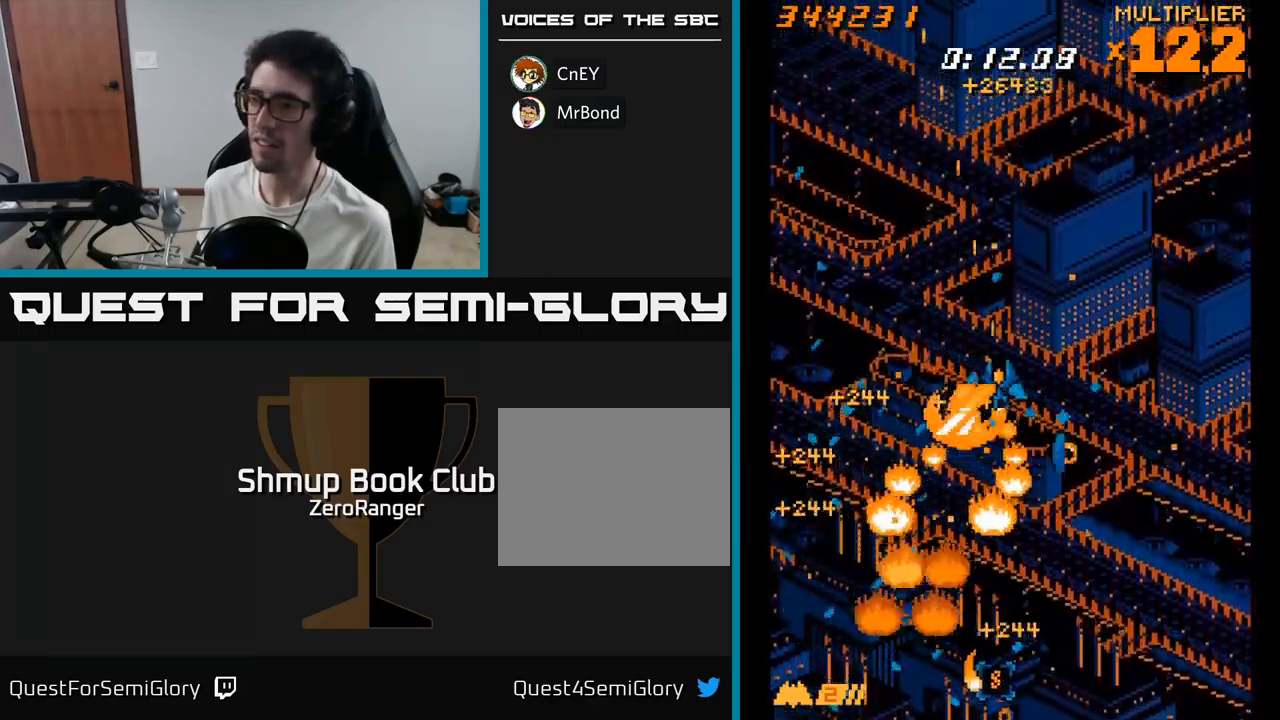
{"buttons": ["X", "DPAD_DOWN"], "right_stick": "center", "events": [[117, "DPAD_RIGHT", "up"], [167, "DPAD_LEFT", "down"], [450, "DPAD_LEFT", "up"]]}
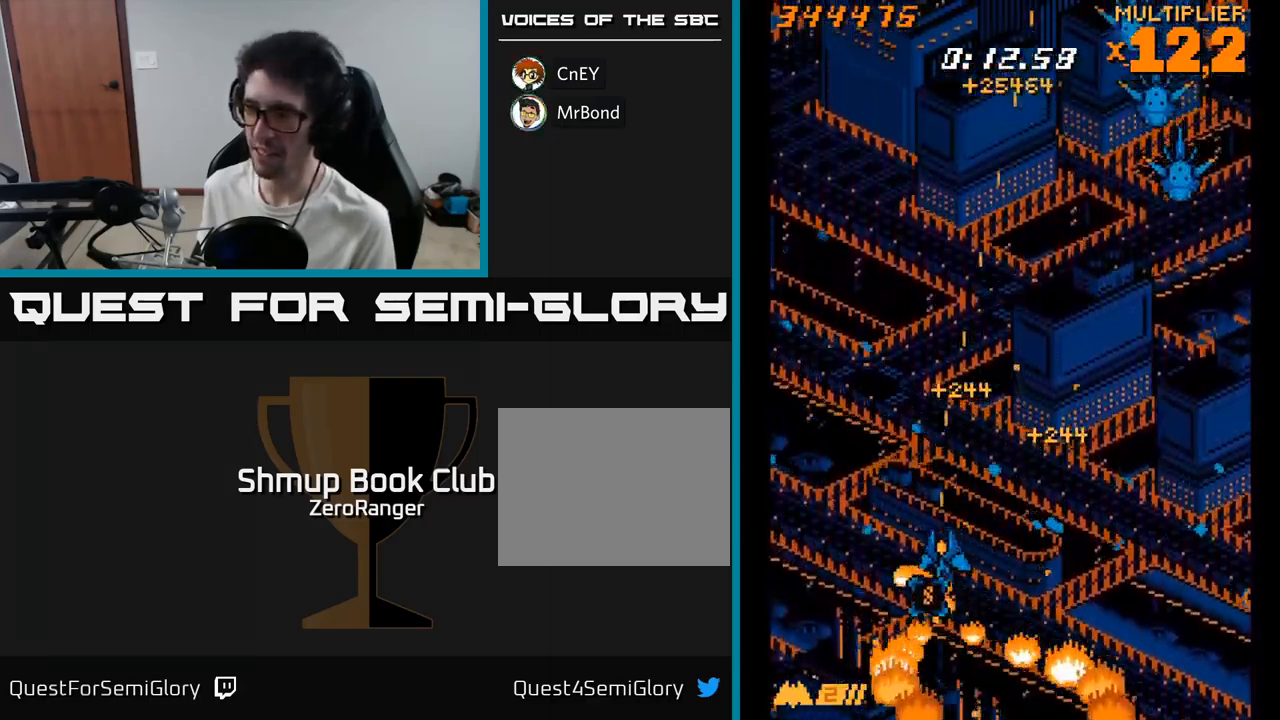
{"buttons": ["A", "DPAD_RIGHT"], "right_stick": "center", "events": [[83, "DPAD_LEFT", "down"], [150, "A", "down"], [167, "DPAD_DOWN", "up"], [167, "X", "up"], [200, "DPAD_UP", "down"], [217, "DPAD_LEFT", "up"], [283, "DPAD_RIGHT", "down"], [367, "DPAD_UP", "up"]]}
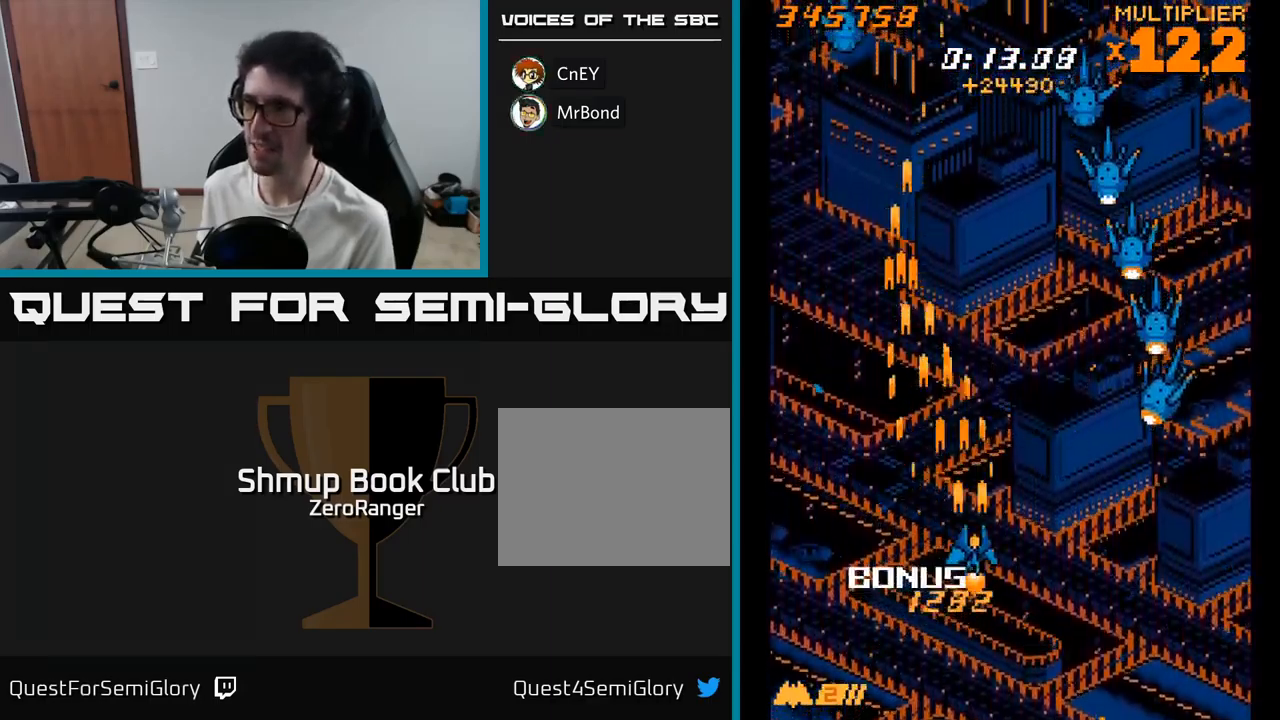
{"buttons": ["A", "DPAD_LEFT"], "right_stick": "center", "events": [[300, "DPAD_RIGHT", "up"], [317, "DPAD_UP", "down"], [367, "DPAD_LEFT", "down"], [500, "DPAD_UP", "up"]]}
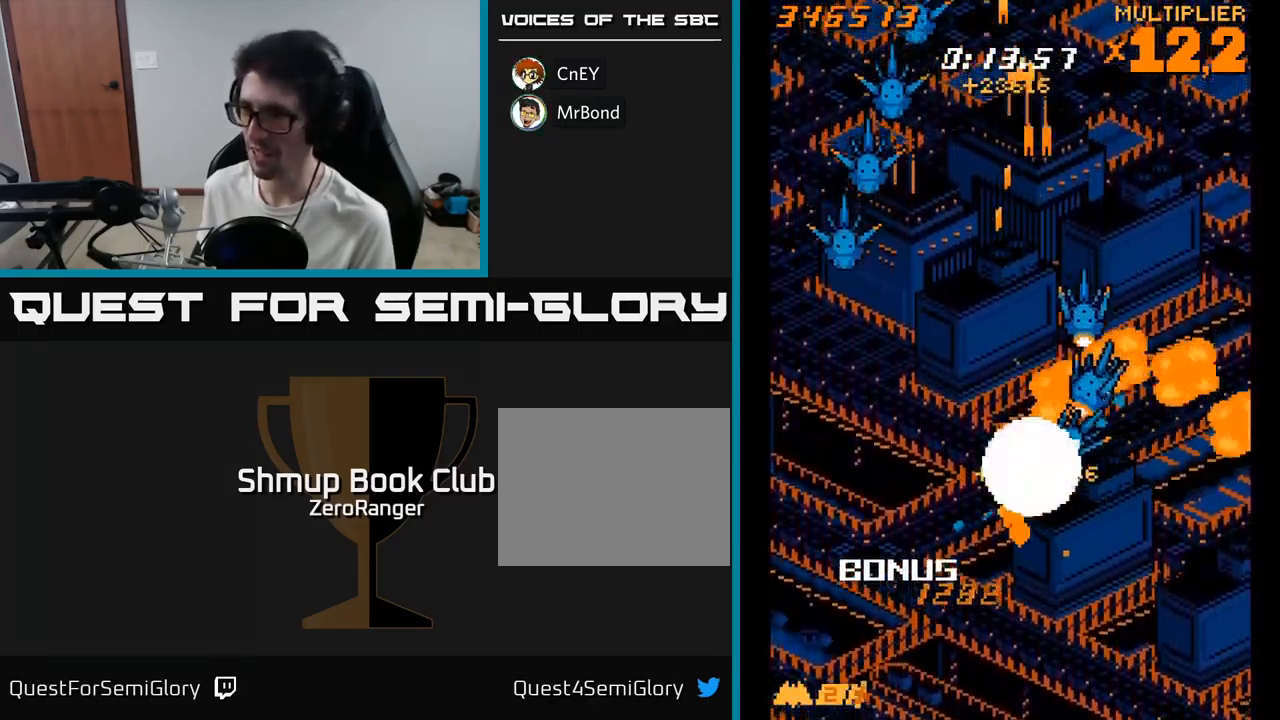
{"buttons": ["A"], "right_stick": "center", "events": [[67, "DPAD_DOWN", "down"], [150, "DPAD_LEFT", "up"], [267, "DPAD_DOWN", "up"], [267, "DPAD_LEFT", "down"], [333, "DPAD_UP", "down"], [383, "DPAD_LEFT", "up"], [417, "DPAD_UP", "up"]]}
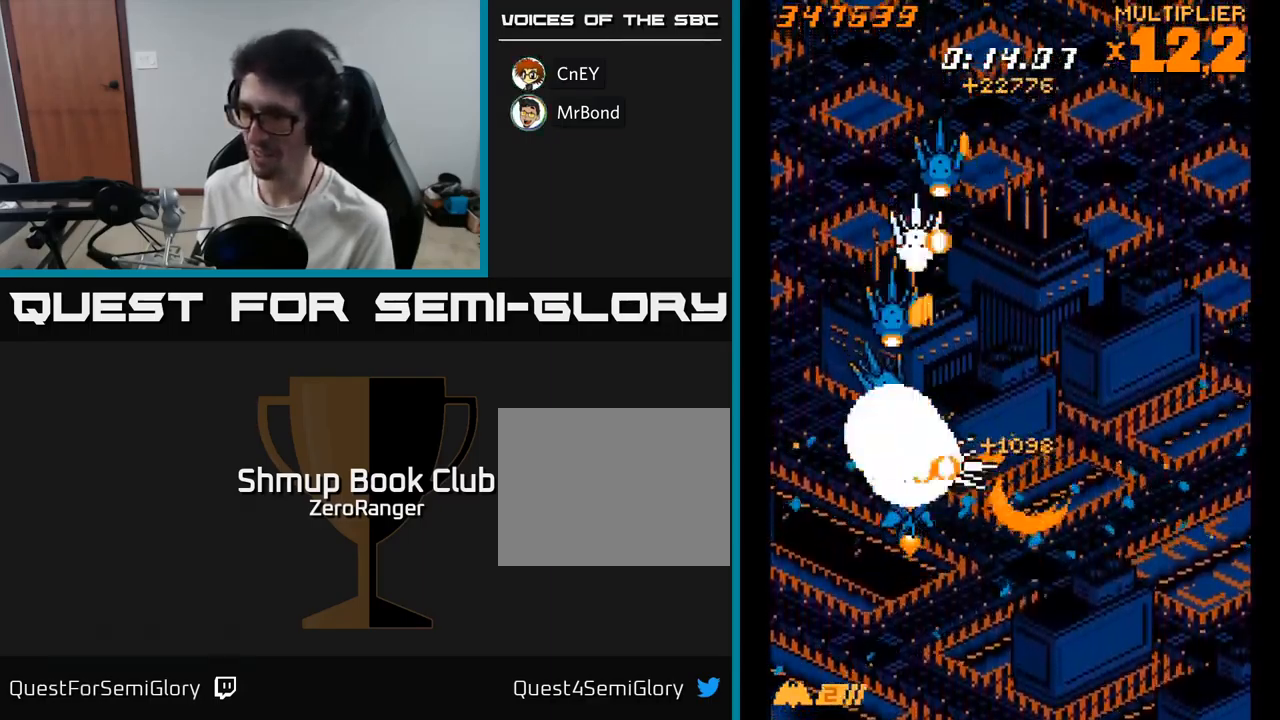
{"buttons": ["A"], "right_stick": "center", "events": [[50, "DPAD_DOWN", "down"], [50, "DPAD_RIGHT", "down"], [150, "DPAD_DOWN", "up"], [167, "DPAD_RIGHT", "up"], [267, "DPAD_RIGHT", "down"], [417, "DPAD_RIGHT", "up"]]}
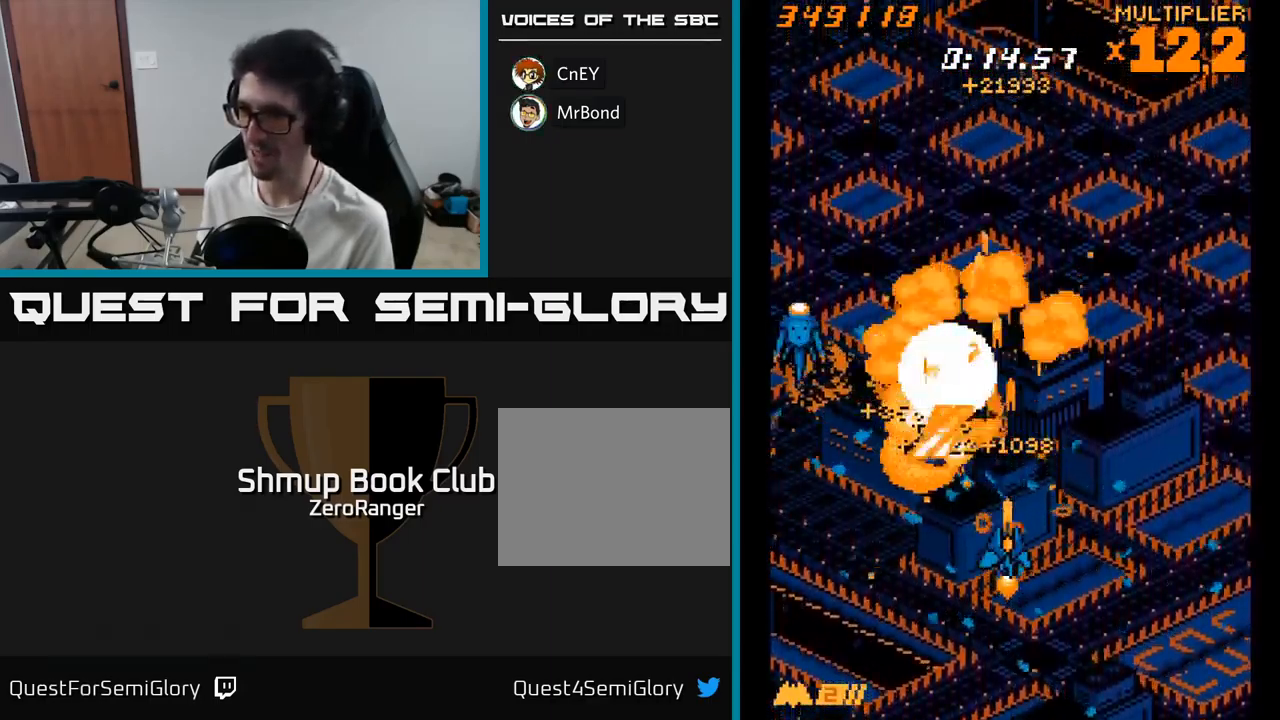
{"buttons": ["A", "DPAD_UP", "DPAD_RIGHT"], "right_stick": "center", "events": [[67, "DPAD_RIGHT", "down"], [150, "DPAD_RIGHT", "up"], [283, "DPAD_LEFT", "down"], [317, "DPAD_UP", "down"], [400, "DPAD_LEFT", "up"], [433, "DPAD_RIGHT", "down"]]}
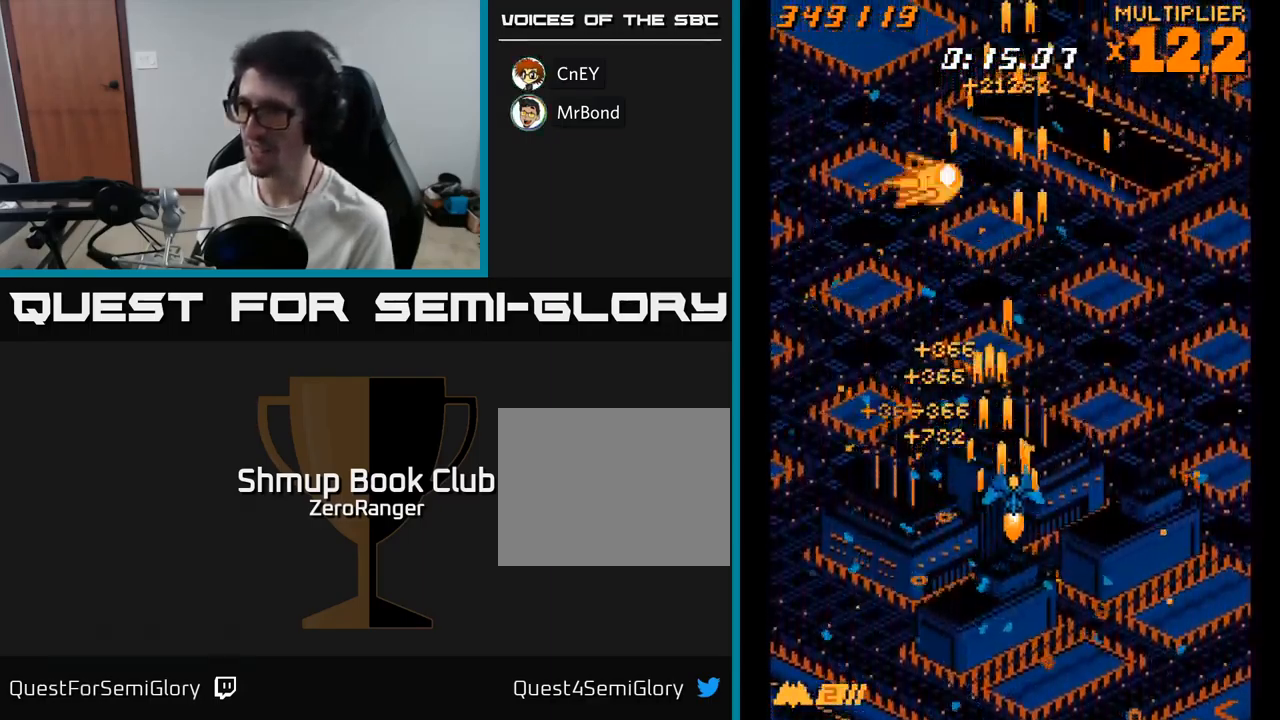
{"buttons": ["A", "DPAD_LEFT"], "right_stick": "center", "events": [[200, "DPAD_UP", "up"], [333, "DPAD_DOWN", "down"], [350, "DPAD_RIGHT", "up"], [450, "DPAD_LEFT", "down"], [500, "DPAD_DOWN", "up"]]}
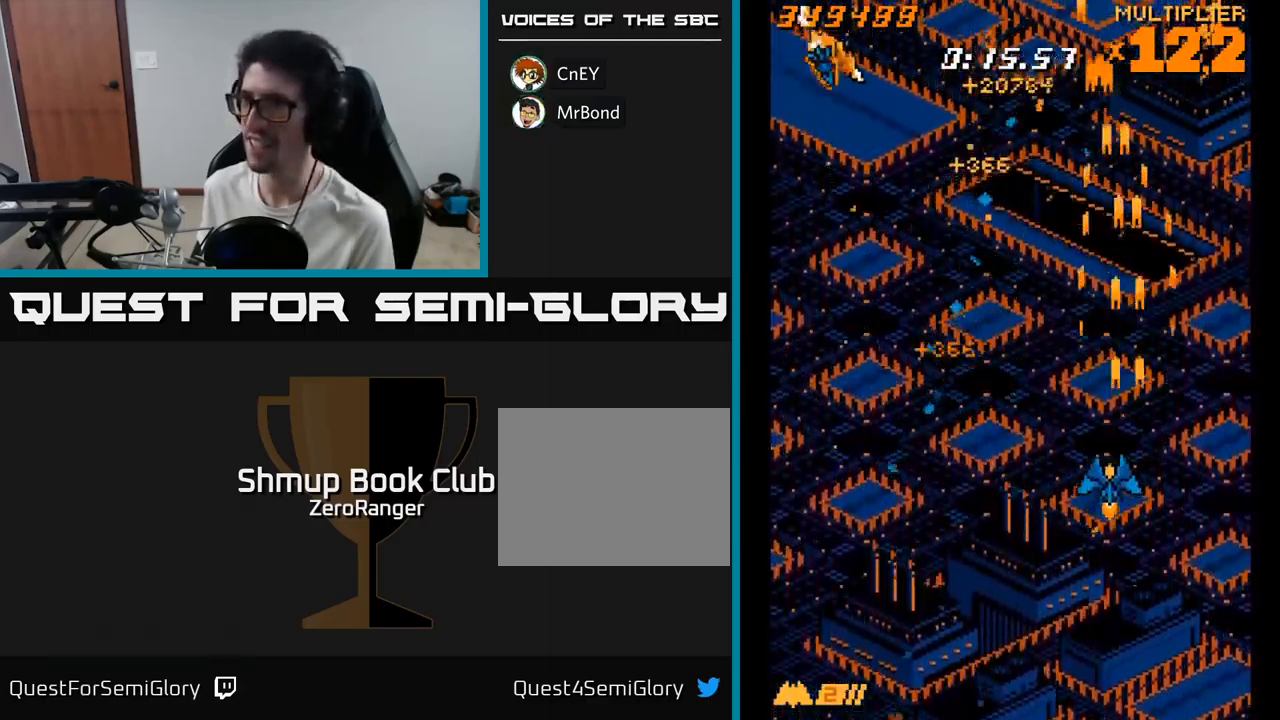
{"buttons": ["A", "DPAD_DOWN", "DPAD_RIGHT"], "right_stick": "center", "events": [[67, "DPAD_UP", "down"], [384, "DPAD_LEFT", "up"], [384, "DPAD_UP", "up"], [417, "DPAD_RIGHT", "down"], [434, "DPAD_DOWN", "down"]]}
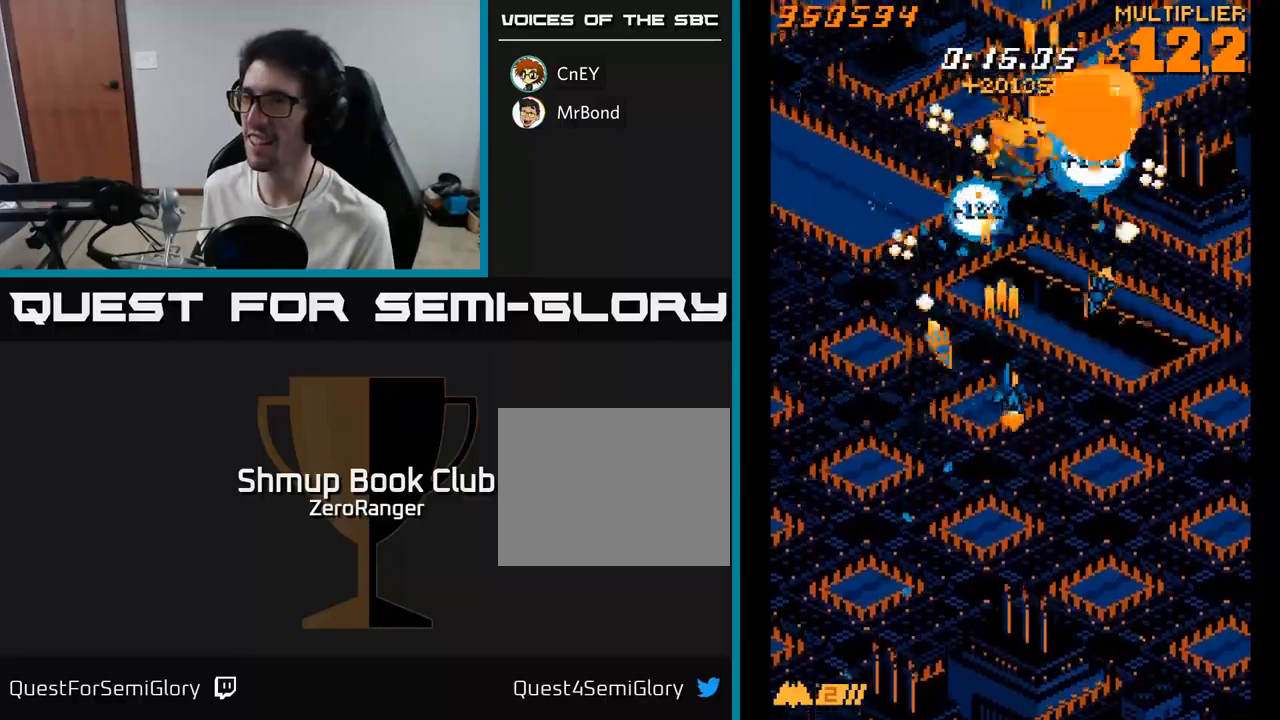
{"buttons": ["A", "DPAD_UP"], "right_stick": "center", "events": [[284, "DPAD_DOWN", "up"], [400, "DPAD_UP", "down"], [484, "DPAD_RIGHT", "up"]]}
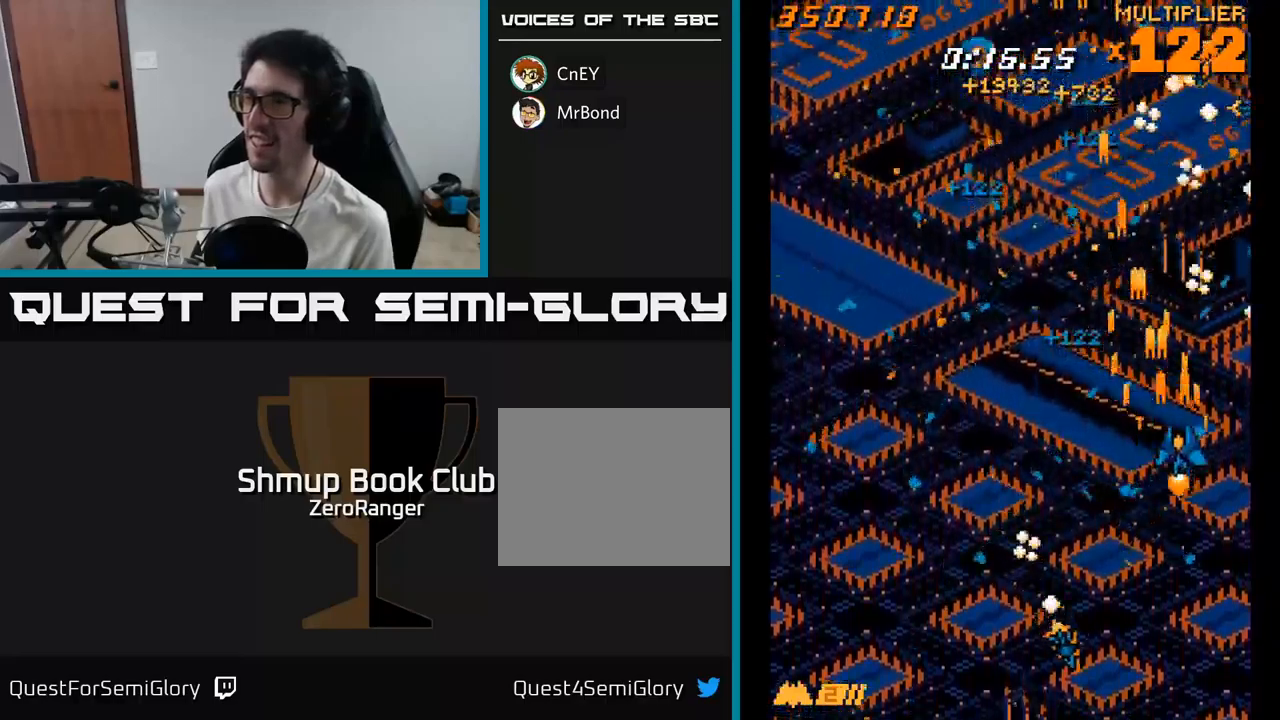
{"buttons": ["A", "DPAD_LEFT"], "right_stick": "center", "events": [[34, "DPAD_LEFT", "down"], [84, "DPAD_UP", "up"]]}
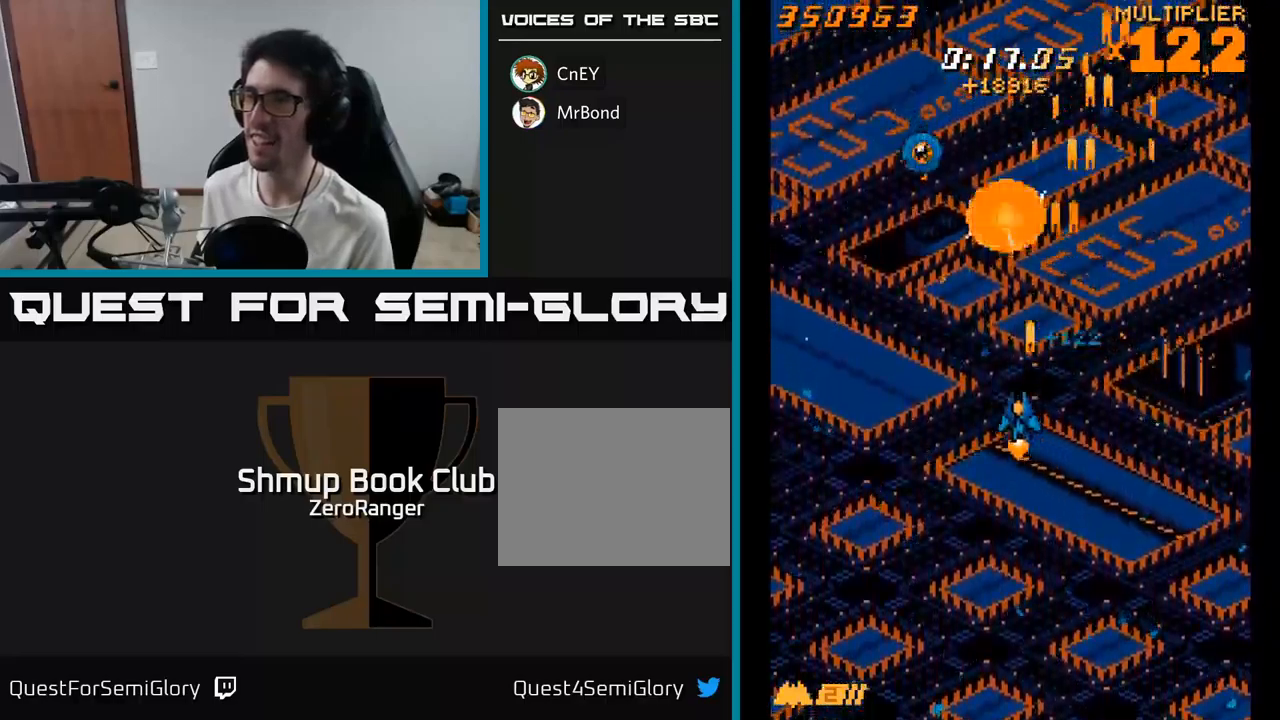
{"buttons": ["A", "DPAD_RIGHT"], "right_stick": "center", "events": [[100, "DPAD_UP", "down"], [217, "DPAD_UP", "up"], [367, "DPAD_LEFT", "up"], [384, "DPAD_DOWN", "down"], [384, "DPAD_RIGHT", "down"], [400, "DPAD_DOWN", "up"]]}
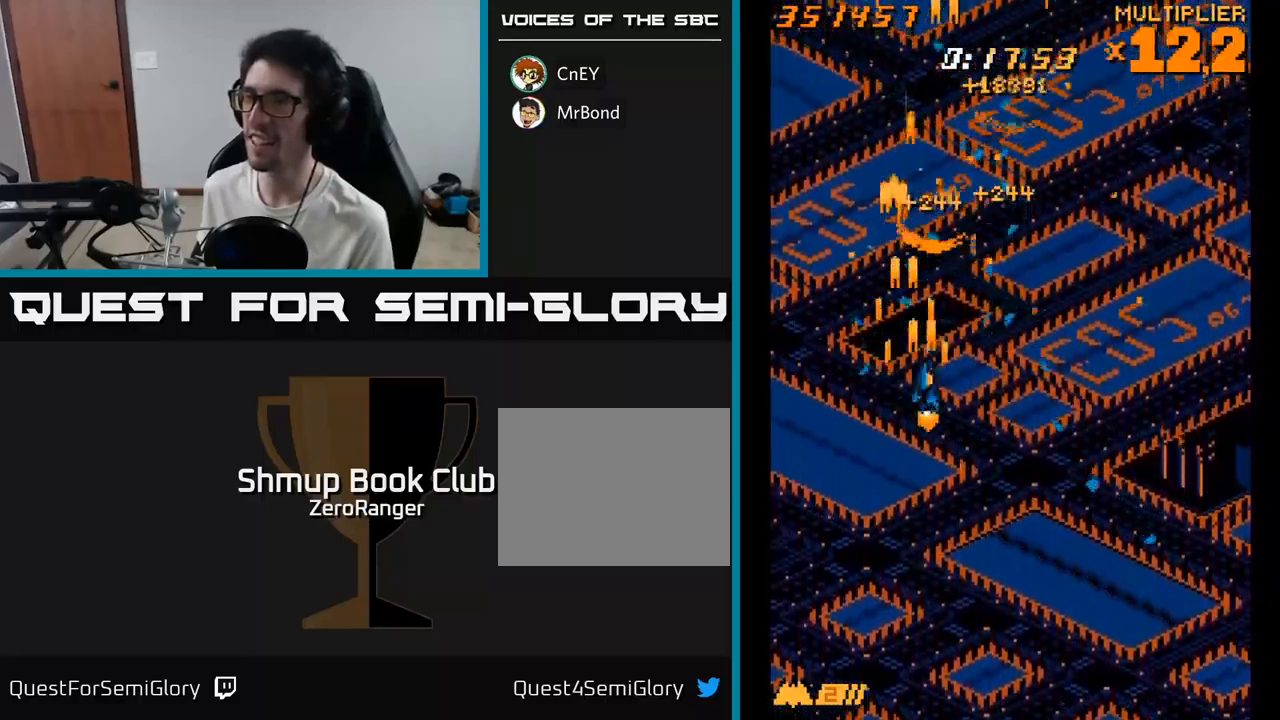
{"buttons": ["A", "DPAD_RIGHT"], "right_stick": "center", "events": []}
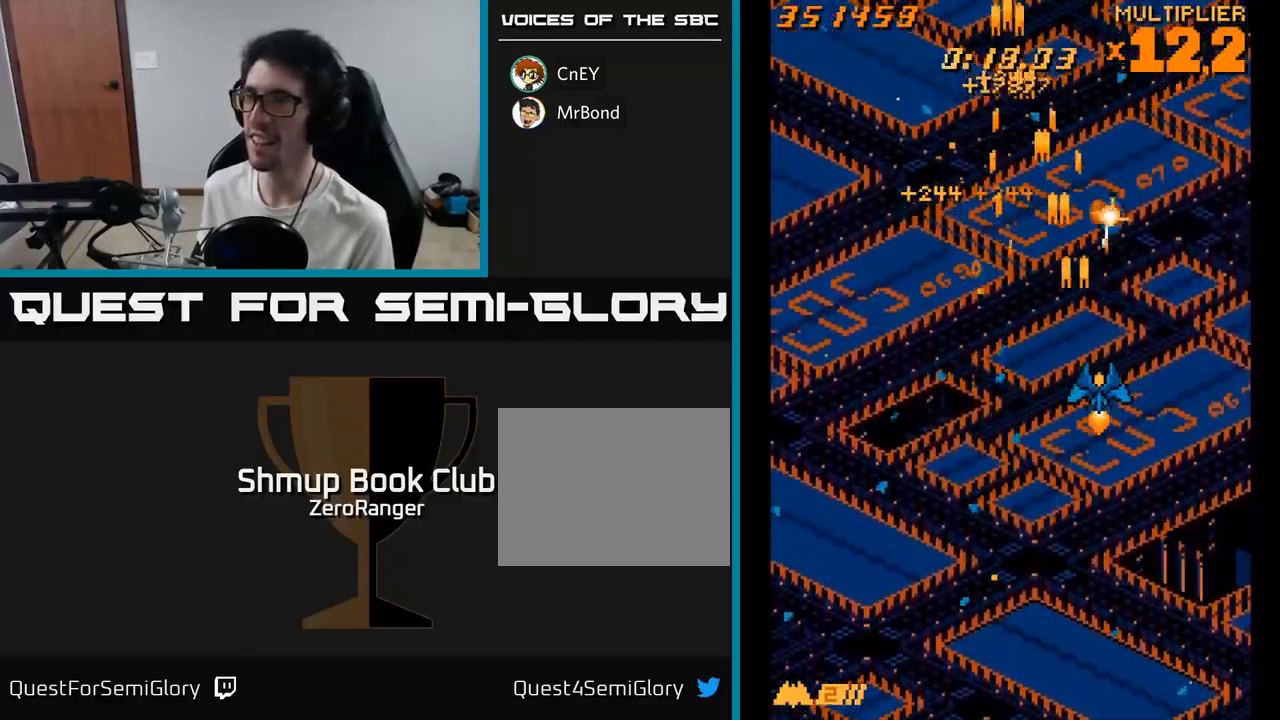
{"buttons": ["A", "DPAD_LEFT"], "right_stick": "center", "events": [[117, "DPAD_RIGHT", "up"], [150, "DPAD_LEFT", "down"]]}
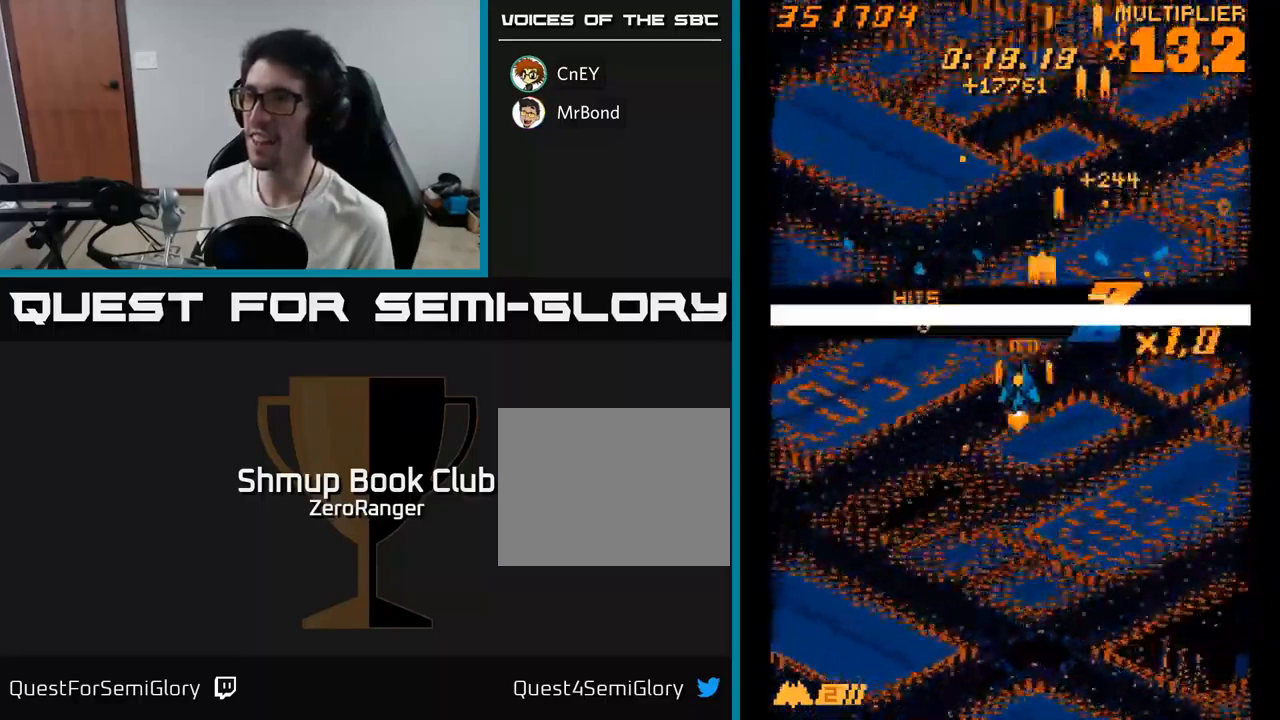
{"buttons": ["A", "DPAD_RIGHT"], "right_stick": "center", "events": [[350, "DPAD_LEFT", "up"], [400, "DPAD_RIGHT", "down"]]}
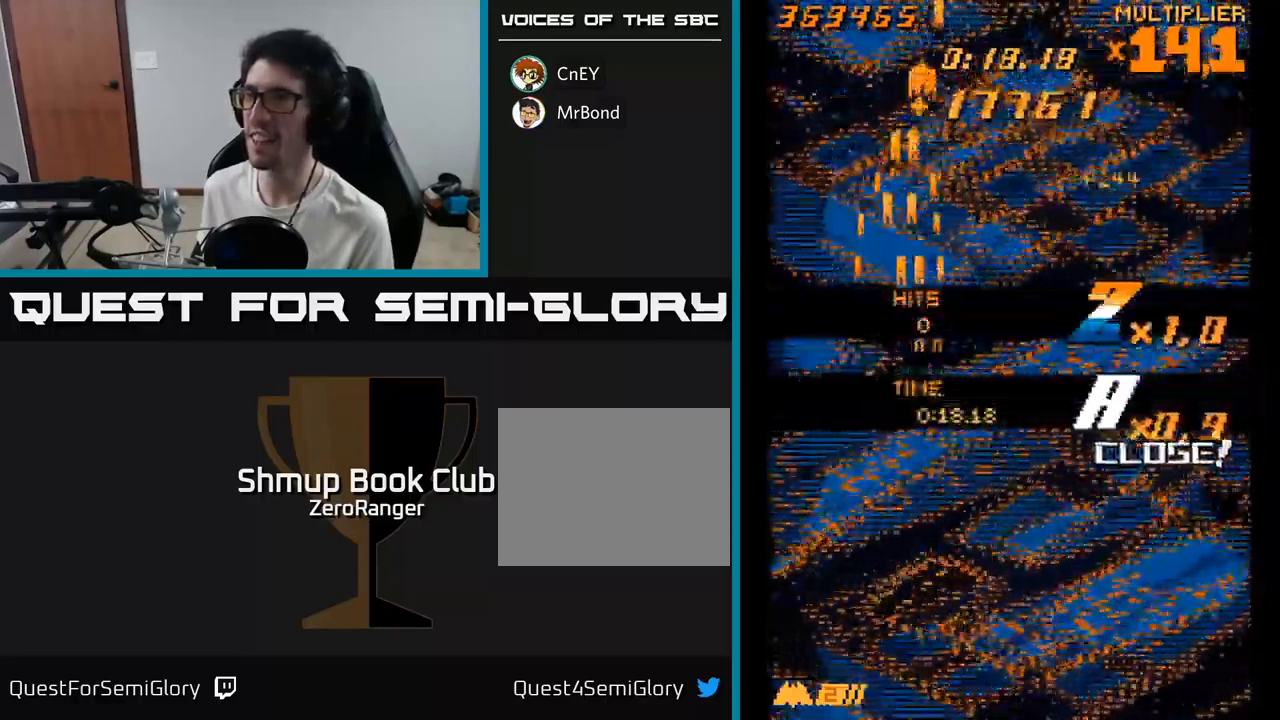
{"buttons": ["A"], "right_stick": "center", "events": [[17, "A", "up"], [84, "A", "down"], [184, "DPAD_DOWN", "down"], [300, "DPAD_RIGHT", "up"], [384, "DPAD_DOWN", "up"]]}
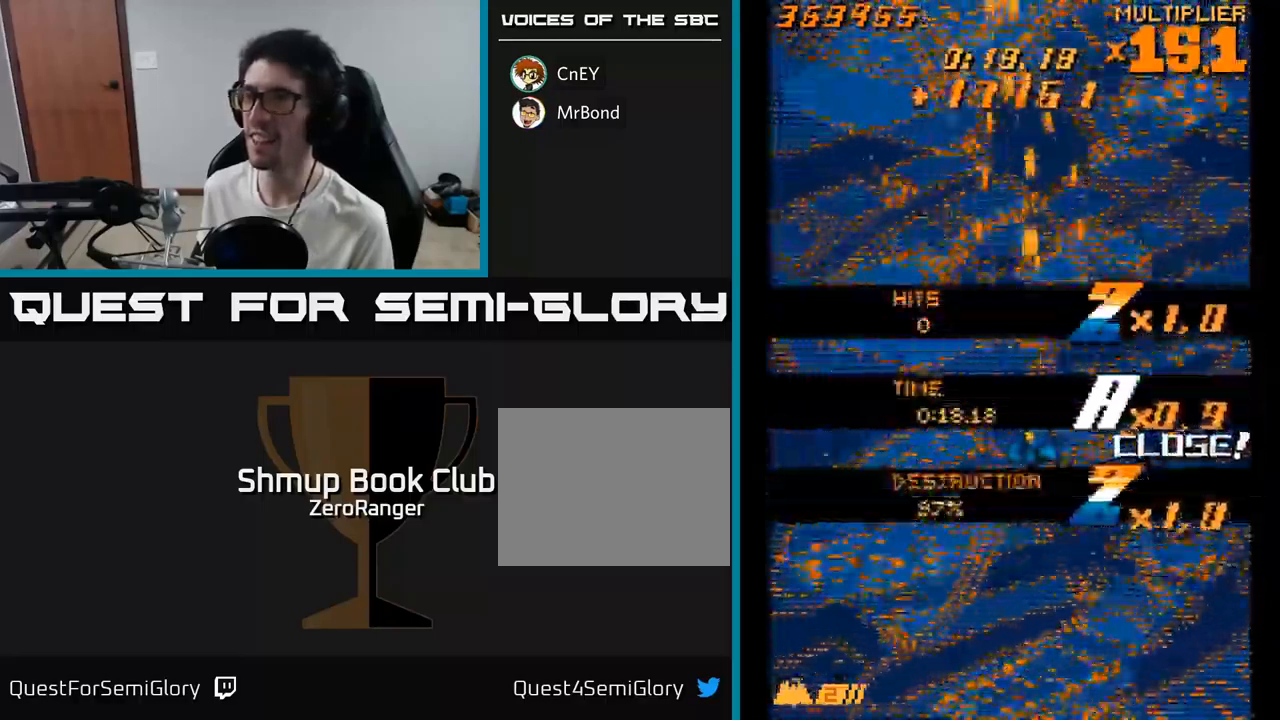
{"buttons": ["A"], "right_stick": "center", "events": []}
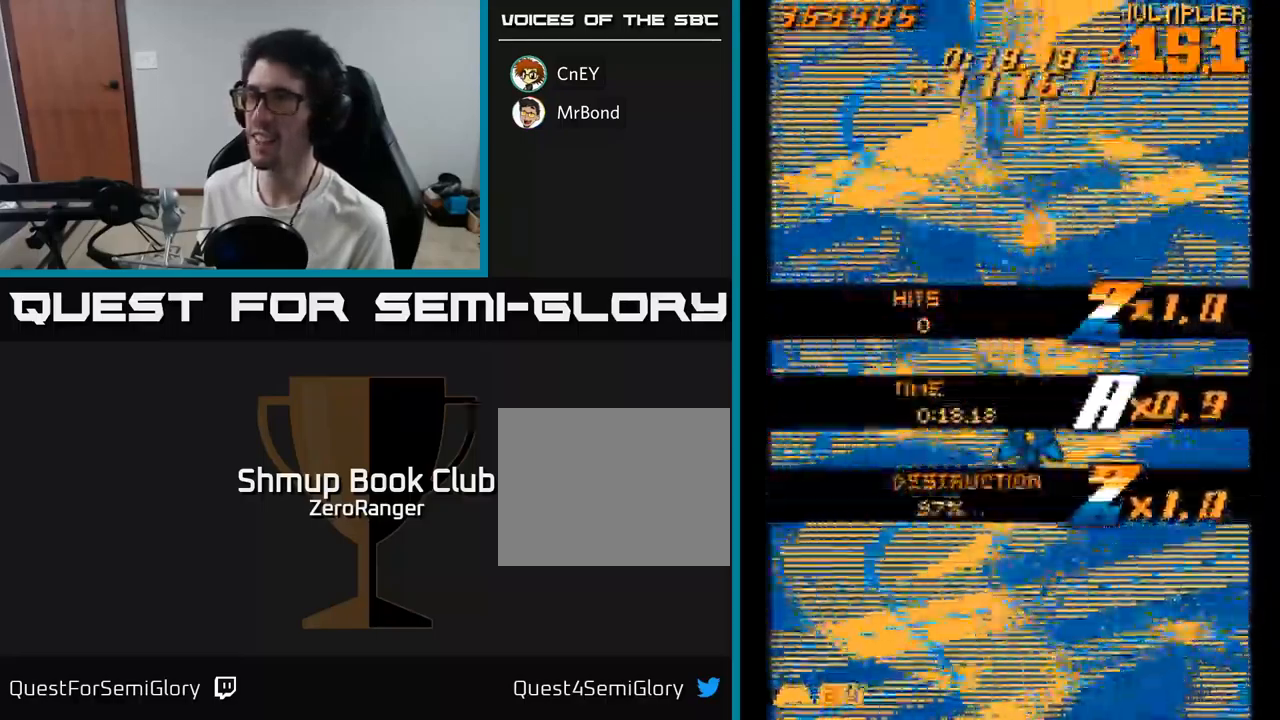
{"buttons": ["A"], "right_stick": "center", "events": [[167, "DPAD_LEFT", "down"], [217, "DPAD_UP", "down"], [300, "DPAD_UP", "up"], [350, "DPAD_LEFT", "up"]]}
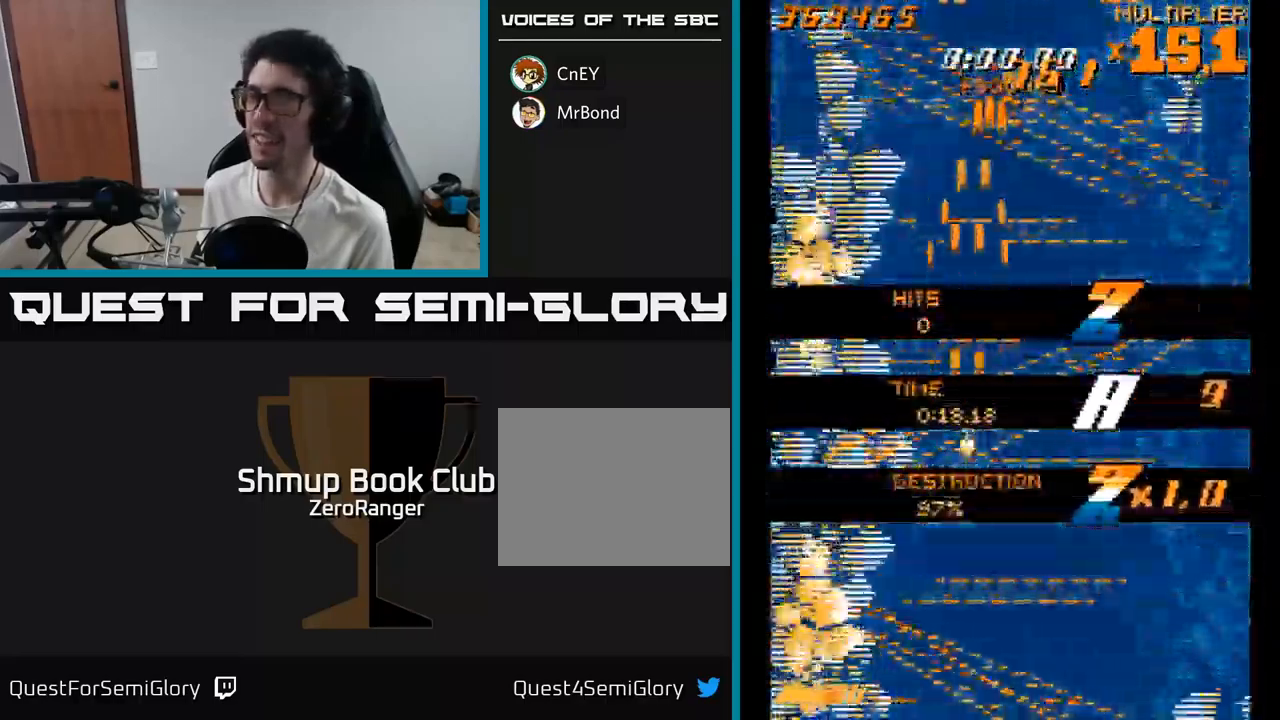
{"buttons": ["A", "DPAD_RIGHT"], "right_stick": "center", "events": [[334, "DPAD_RIGHT", "down"]]}
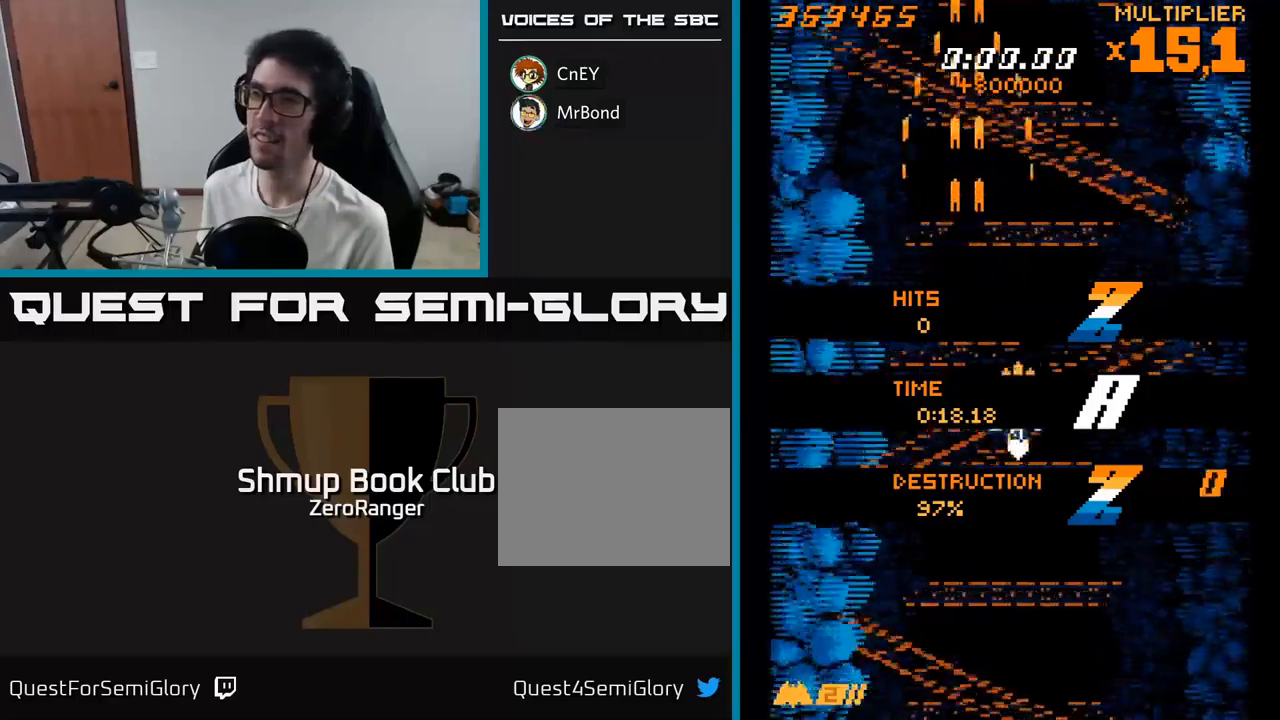
{"buttons": ["A", "DPAD_RIGHT"], "right_stick": "center", "events": [[17, "DPAD_RIGHT", "up"], [100, "DPAD_UP", "down"], [117, "DPAD_LEFT", "down"], [217, "DPAD_LEFT", "up"], [233, "DPAD_UP", "up"], [267, "DPAD_RIGHT", "down"]]}
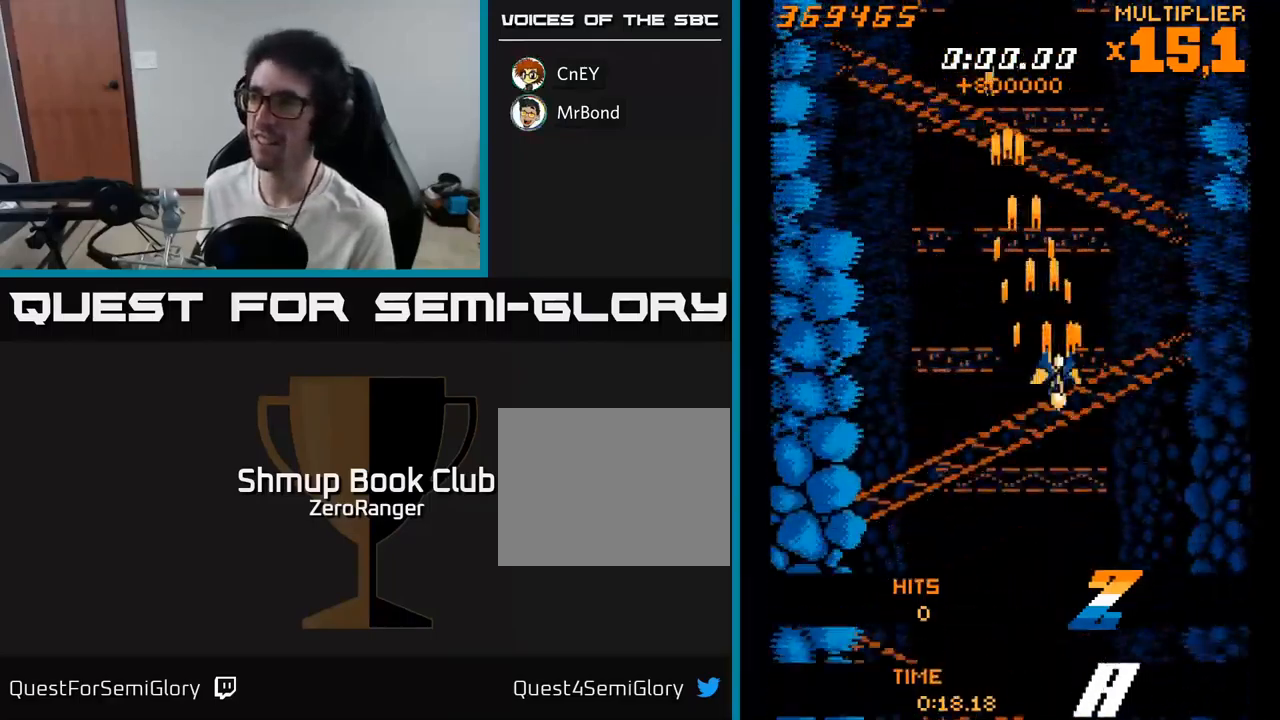
{"buttons": ["A"], "right_stick": "center", "events": [[33, "DPAD_DOWN", "down"], [33, "DPAD_RIGHT", "up"], [150, "DPAD_RIGHT", "down"], [183, "DPAD_DOWN", "up"], [500, "DPAD_RIGHT", "up"]]}
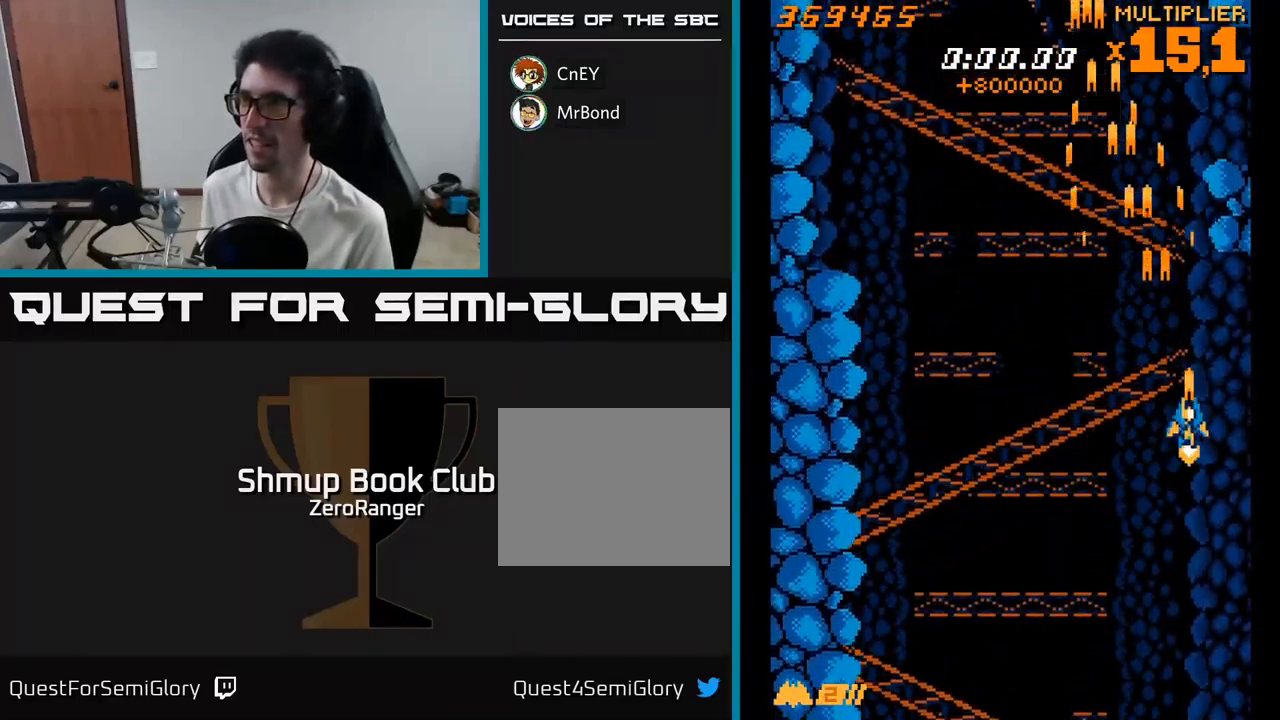
{"buttons": ["A", "DPAD_DOWN"], "right_stick": "center", "events": [[33, "DPAD_UP", "down"], [67, "DPAD_LEFT", "down"], [333, "DPAD_LEFT", "up"], [450, "DPAD_UP", "up"], [500, "DPAD_DOWN", "down"]]}
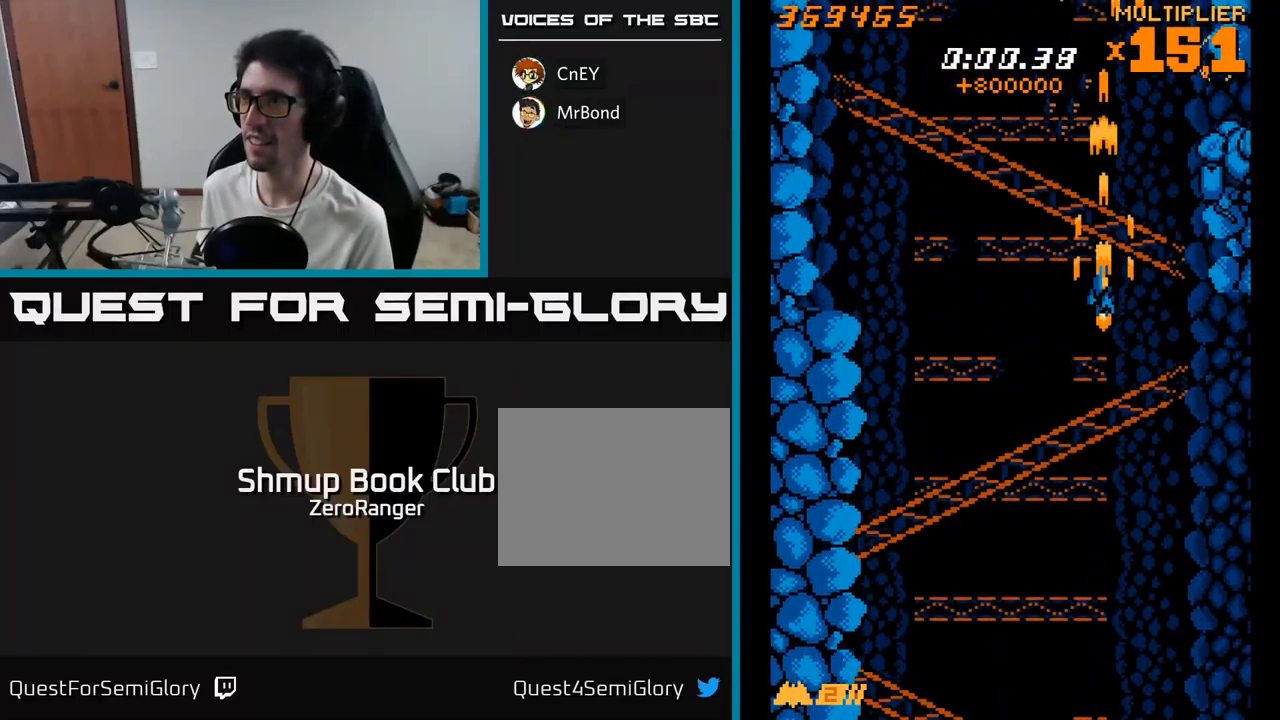
{"buttons": ["A", "DPAD_DOWN"], "right_stick": "center", "events": [[17, "DPAD_RIGHT", "down"], [33, "DPAD_DOWN", "up"], [217, "DPAD_RIGHT", "up"], [250, "DPAD_DOWN", "down"]]}
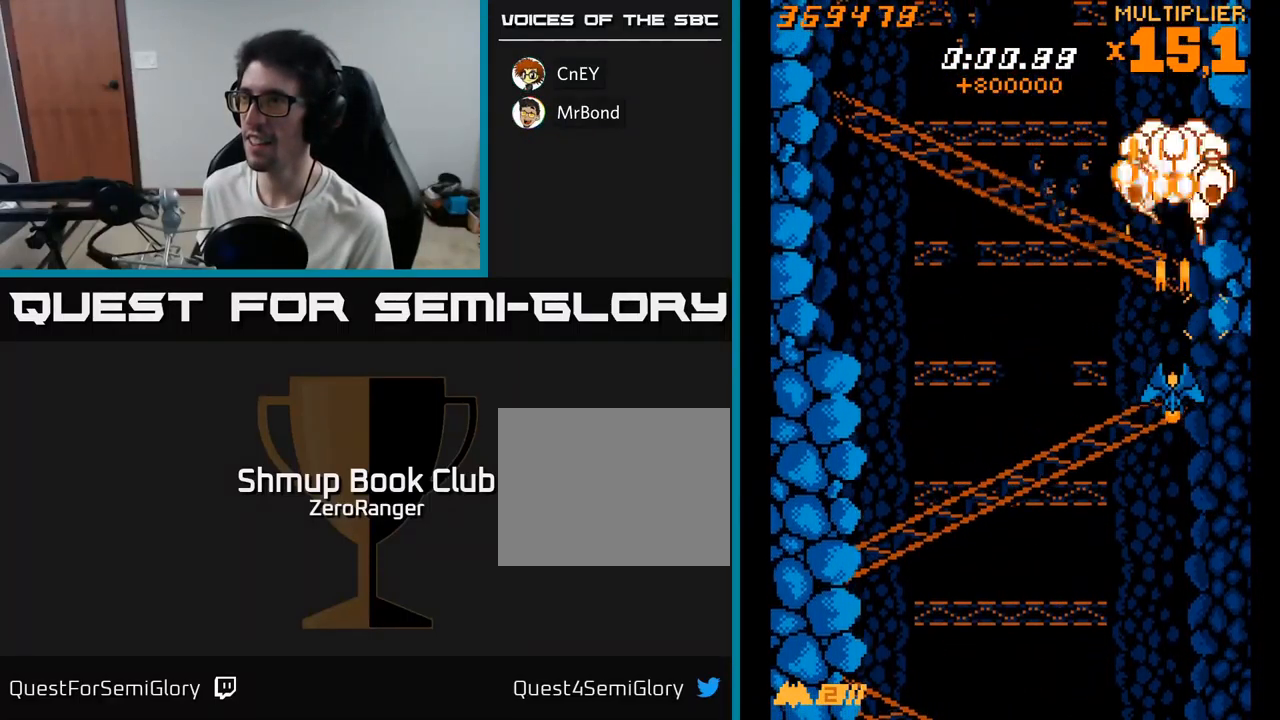
{"buttons": ["A", "DPAD_DOWN"], "right_stick": "center", "events": [[50, "DPAD_LEFT", "down"], [83, "DPAD_DOWN", "up"], [183, "DPAD_UP", "down"], [217, "DPAD_LEFT", "up"], [283, "DPAD_LEFT", "down"], [300, "DPAD_UP", "up"], [367, "DPAD_DOWN", "down"], [433, "DPAD_LEFT", "up"]]}
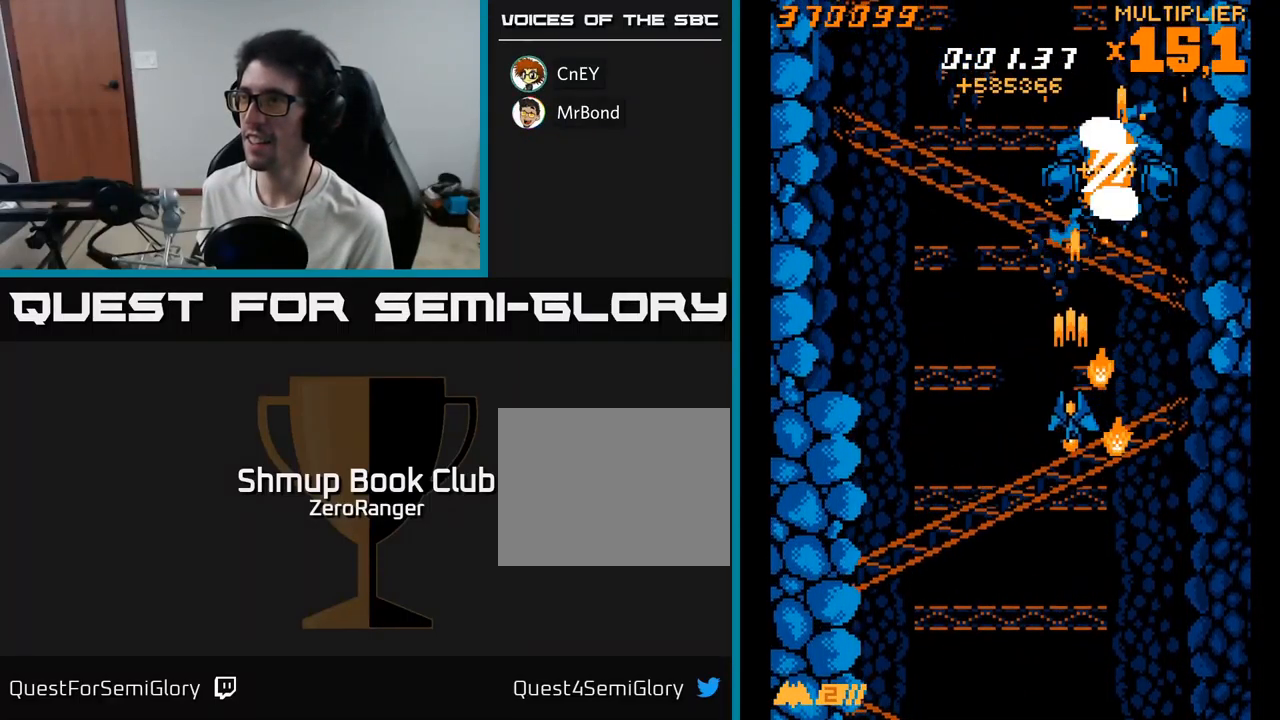
{"buttons": ["A", "DPAD_LEFT"], "right_stick": "center", "events": [[100, "DPAD_LEFT", "down"], [133, "DPAD_DOWN", "up"], [267, "DPAD_UP", "down"], [417, "DPAD_UP", "up"]]}
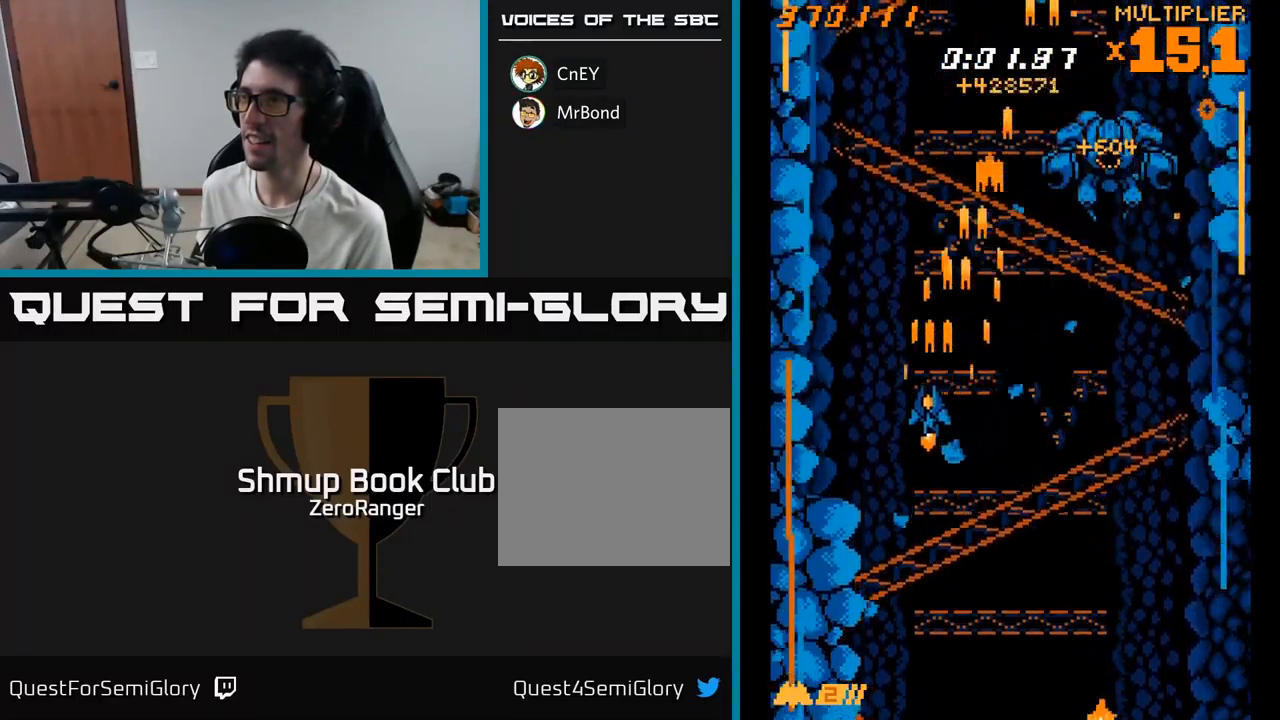
{"buttons": ["A"], "right_stick": "center", "events": [[67, "DPAD_LEFT", "up"], [100, "DPAD_DOWN", "down"], [117, "DPAD_RIGHT", "down"], [300, "DPAD_DOWN", "up"], [433, "DPAD_RIGHT", "up"]]}
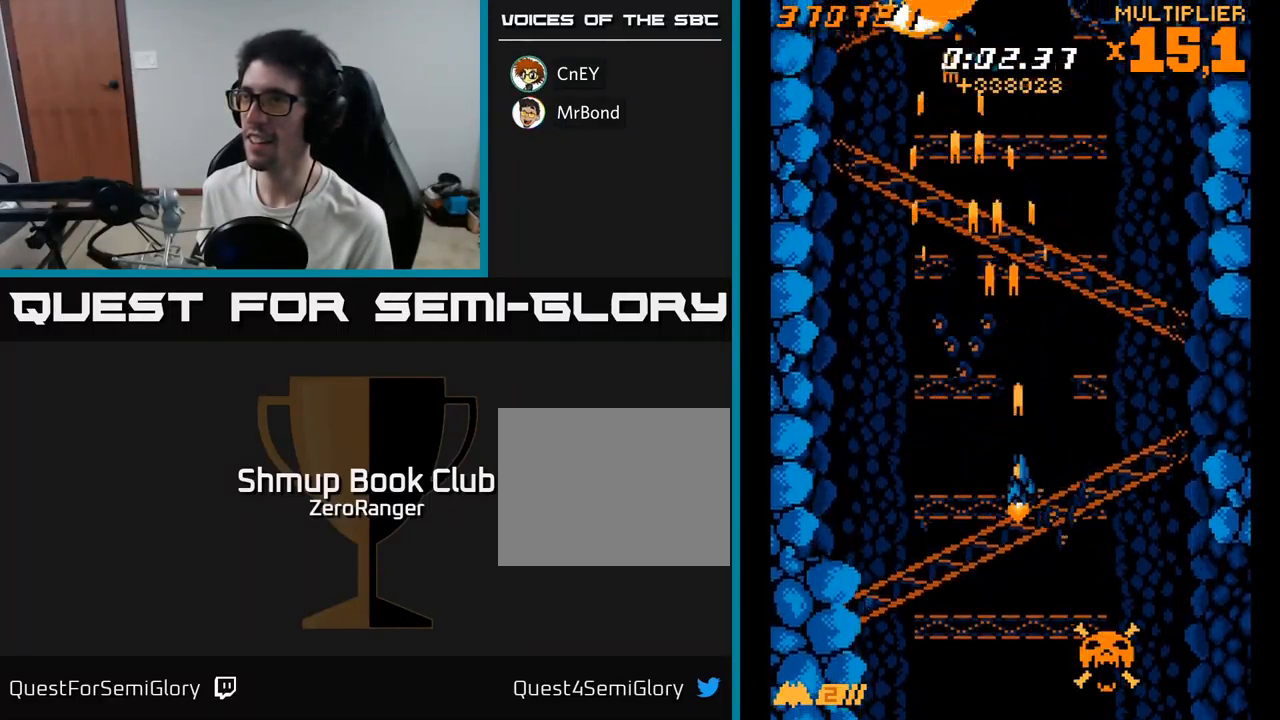
{"buttons": ["A", "DPAD_UP", "DPAD_LEFT"], "right_stick": "center", "events": [[33, "DPAD_RIGHT", "down"], [33, "DPAD_UP", "down"], [117, "DPAD_UP", "up"], [183, "DPAD_DOWN", "down"], [183, "DPAD_RIGHT", "up"], [267, "DPAD_DOWN", "up"], [267, "DPAD_LEFT", "down"], [350, "DPAD_UP", "down"]]}
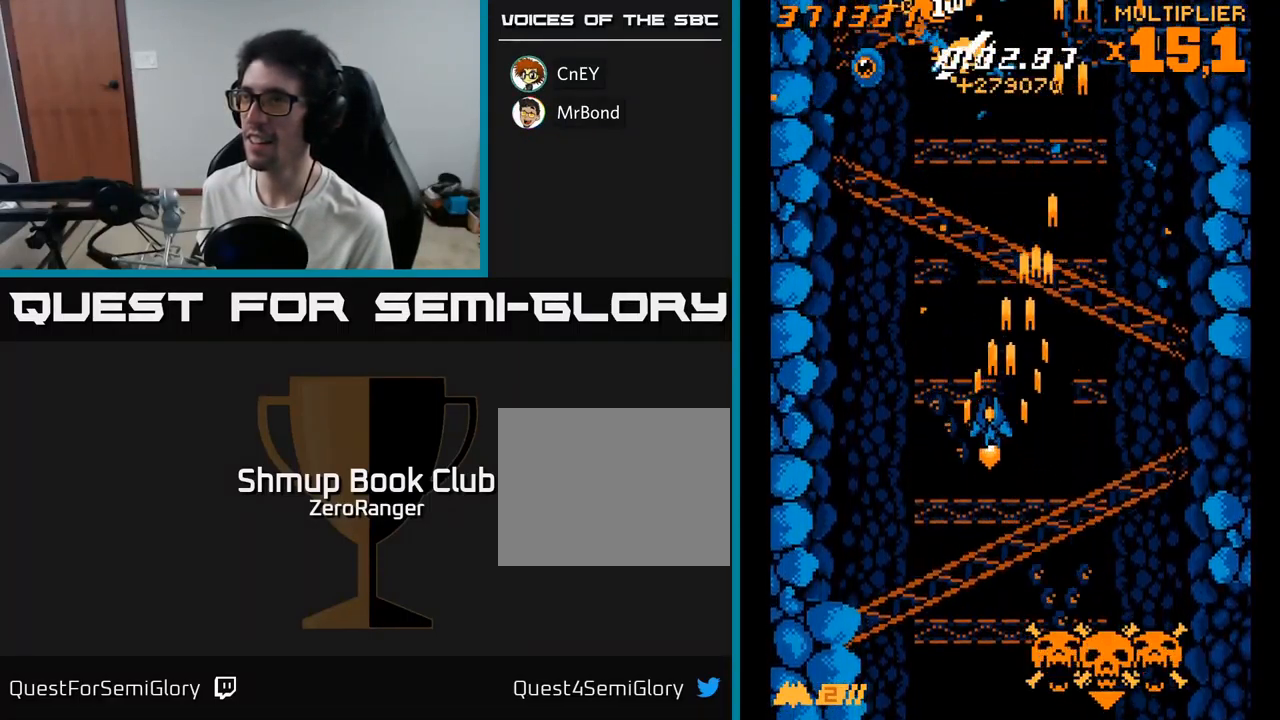
{"buttons": ["X", "DPAD_RIGHT"], "right_stick": "center", "events": [[117, "DPAD_UP", "up"], [333, "DPAD_LEFT", "up"], [350, "DPAD_RIGHT", "down"], [433, "X", "down"], [467, "A", "up"]]}
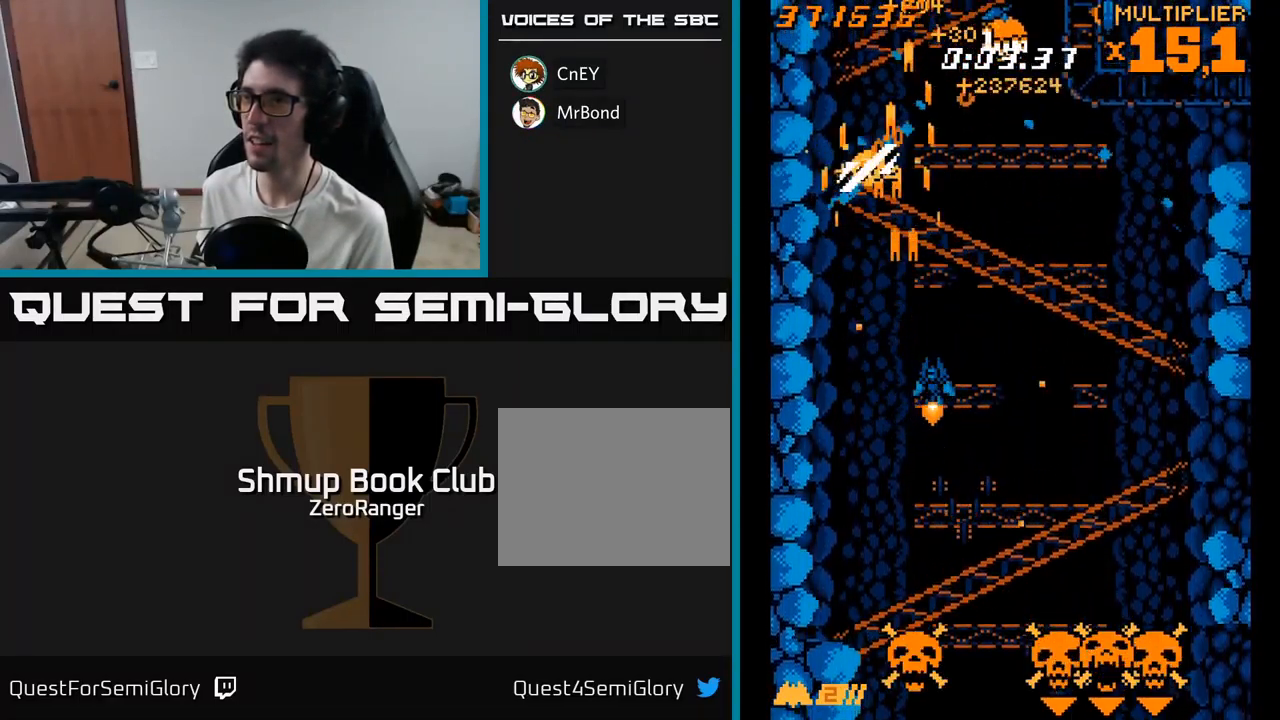
{"buttons": ["X", "DPAD_RIGHT"], "right_stick": "center", "events": [[150, "DPAD_DOWN", "down"], [466, "DPAD_DOWN", "up"]]}
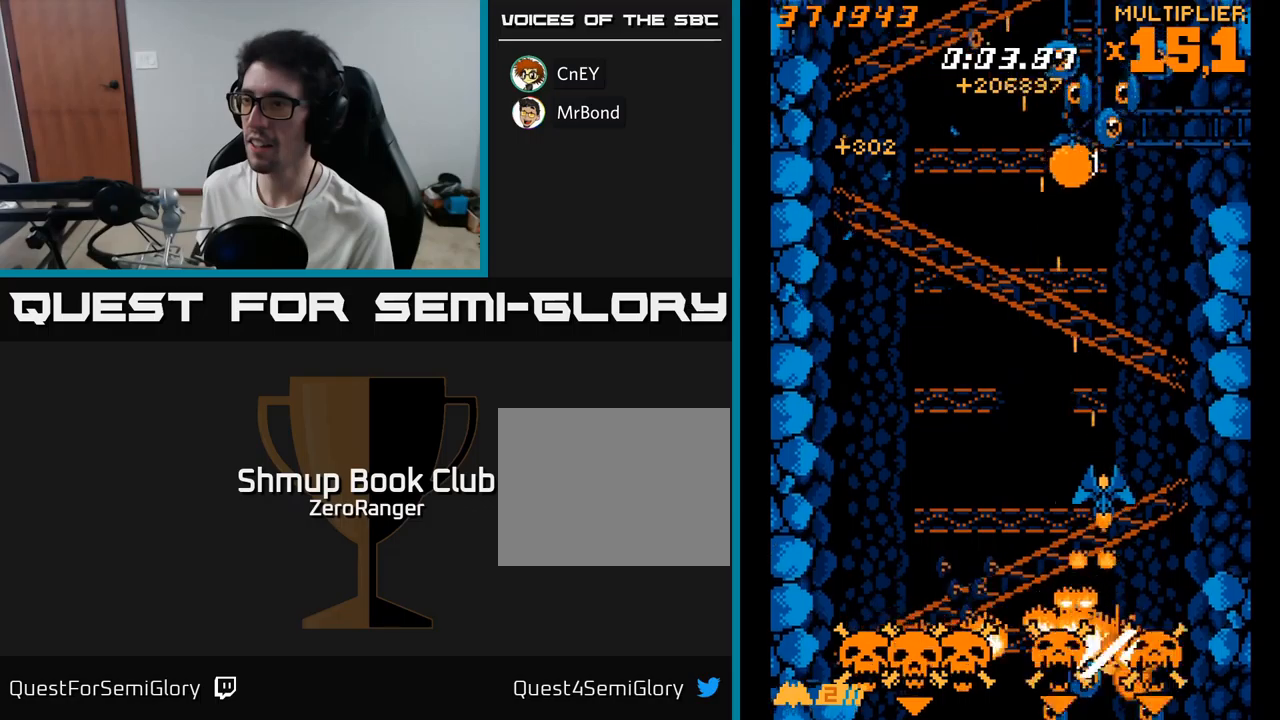
{"buttons": ["X", "DPAD_UP", "DPAD_RIGHT"], "right_stick": "center", "events": [[33, "DPAD_RIGHT", "up"], [33, "DPAD_UP", "down"], [83, "DPAD_LEFT", "down"], [233, "DPAD_LEFT", "up"], [300, "DPAD_RIGHT", "down"]]}